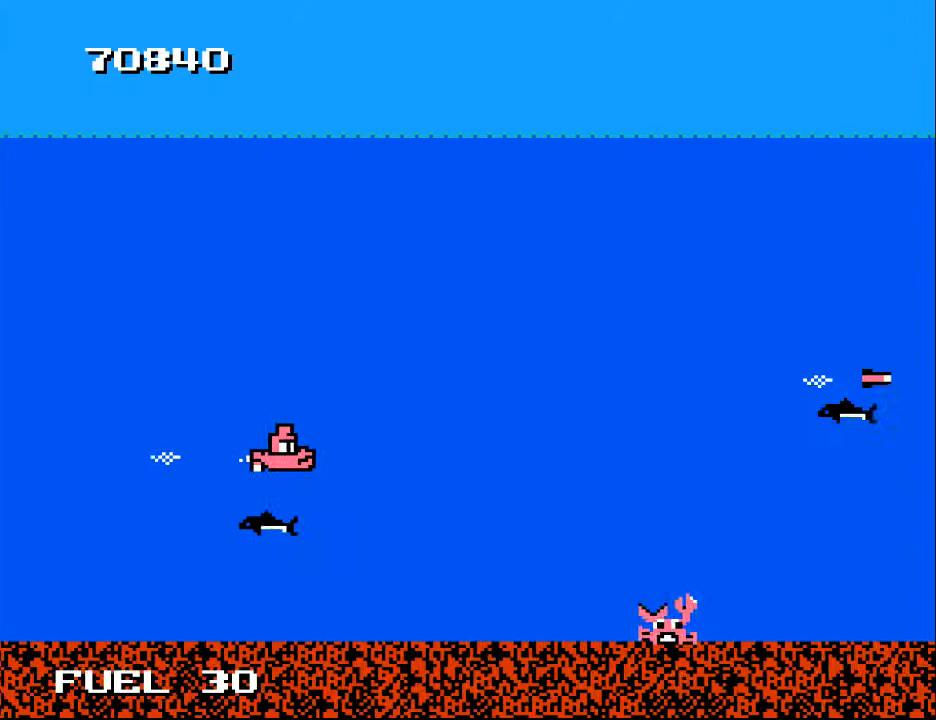
Gameplay with a controller (Xbox layout); each line is a JSON object with the inputs held at the frame after it. "events" lists button and stick changes between this image and that frame as [ms after this image, input, new state], when the widget could be followed in between. Not read: left_stick.
{"buttons": [], "right_stick": "center", "events": [[67, "DPAD_RIGHT", "up"], [133, "X", "down"], [167, "DPAD_DOWN", "up"], [267, "X", "up"]]}
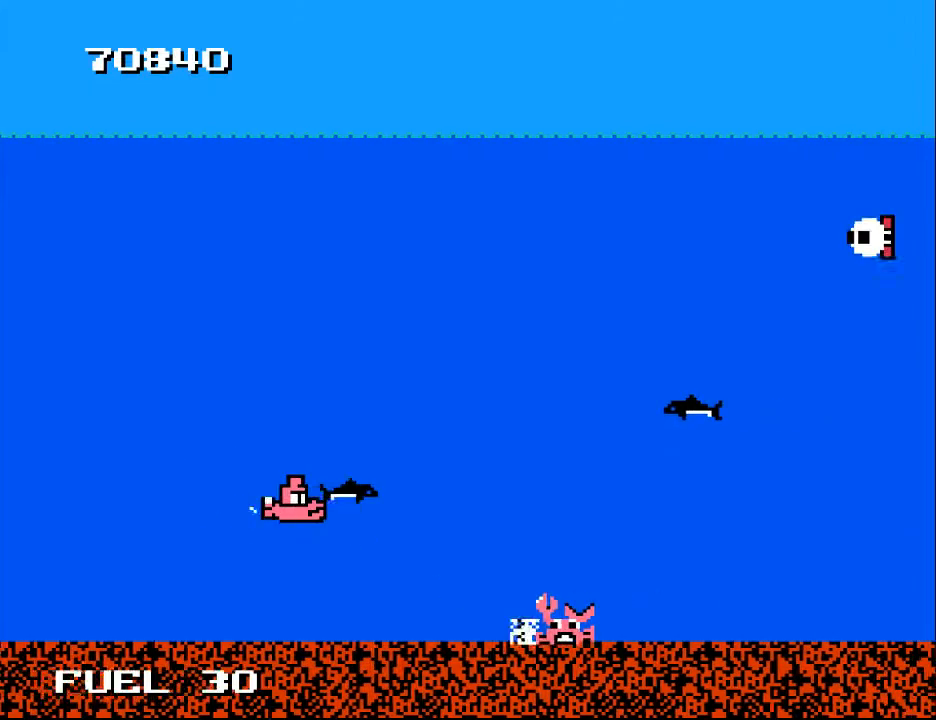
{"buttons": ["DPAD_LEFT"], "right_stick": "center", "events": [[33, "DPAD_RIGHT", "down"], [167, "DPAD_DOWN", "down"], [200, "DPAD_RIGHT", "up"], [267, "DPAD_LEFT", "down"], [367, "DPAD_DOWN", "up"], [367, "DPAD_LEFT", "up"], [433, "X", "down"], [467, "DPAD_LEFT", "down"], [467, "X", "up"]]}
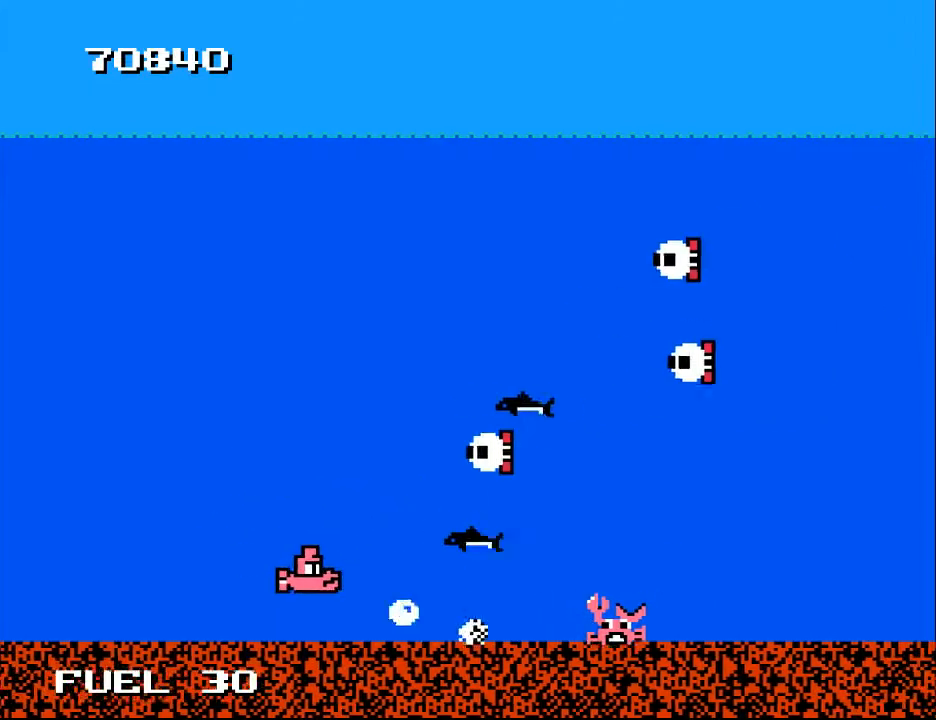
{"buttons": ["A", "DPAD_LEFT"], "right_stick": "center", "events": [[67, "A", "down"], [67, "DPAD_UP", "down"], [200, "A", "up"], [267, "A", "down"], [367, "DPAD_UP", "up"], [400, "A", "up"], [433, "A", "down"]]}
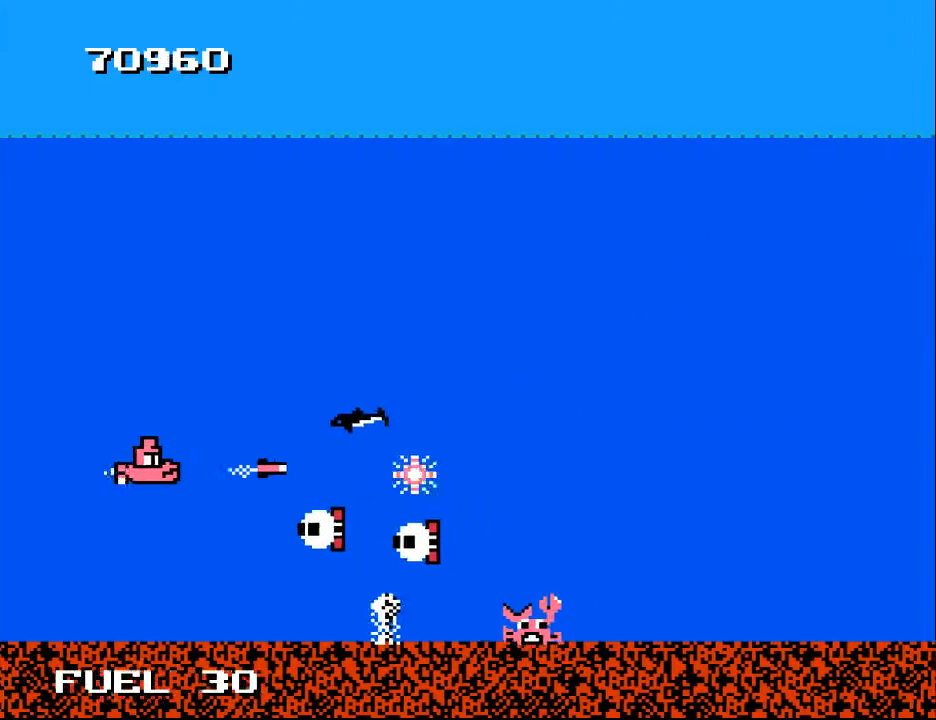
{"buttons": ["A", "DPAD_UP", "DPAD_RIGHT"], "right_stick": "center", "events": [[33, "A", "up"], [33, "DPAD_UP", "down"], [100, "A", "down"], [100, "DPAD_LEFT", "up"], [200, "A", "up"], [233, "DPAD_RIGHT", "down"], [267, "A", "down"], [367, "A", "up"], [433, "A", "down"]]}
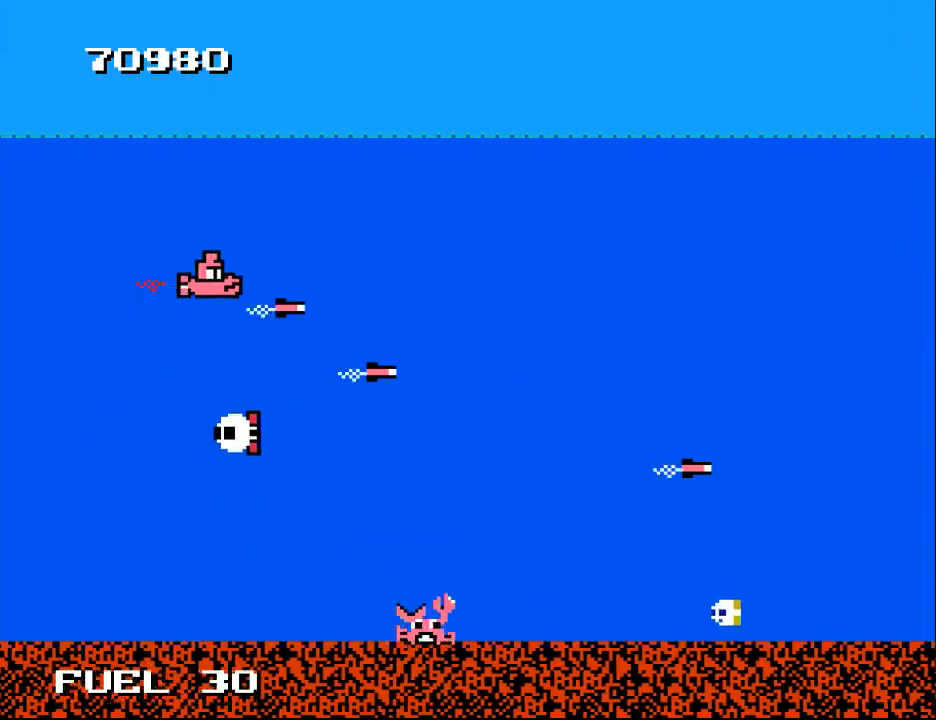
{"buttons": ["DPAD_DOWN", "DPAD_LEFT"], "right_stick": "center", "events": [[67, "A", "up"], [67, "DPAD_UP", "up"], [300, "DPAD_DOWN", "down"], [333, "DPAD_RIGHT", "up"], [467, "DPAD_LEFT", "down"]]}
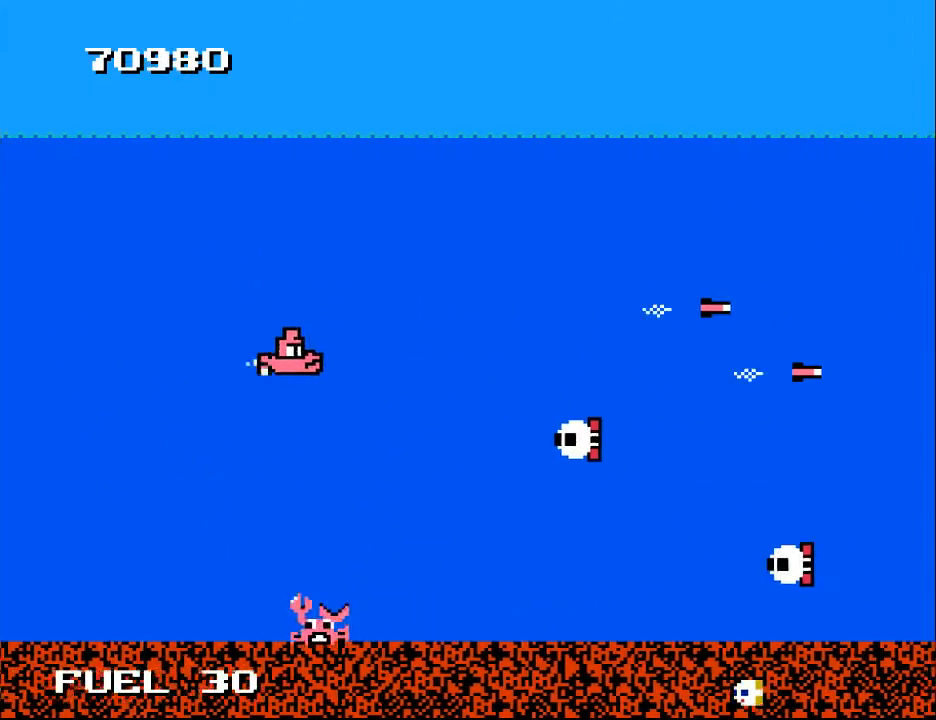
{"buttons": ["DPAD_LEFT"], "right_stick": "center", "events": [[67, "DPAD_DOWN", "up"], [67, "DPAD_LEFT", "up"], [200, "X", "down"], [233, "DPAD_UP", "down"], [233, "X", "up"], [267, "DPAD_LEFT", "down"], [333, "A", "down"], [433, "A", "up"], [433, "DPAD_UP", "up"]]}
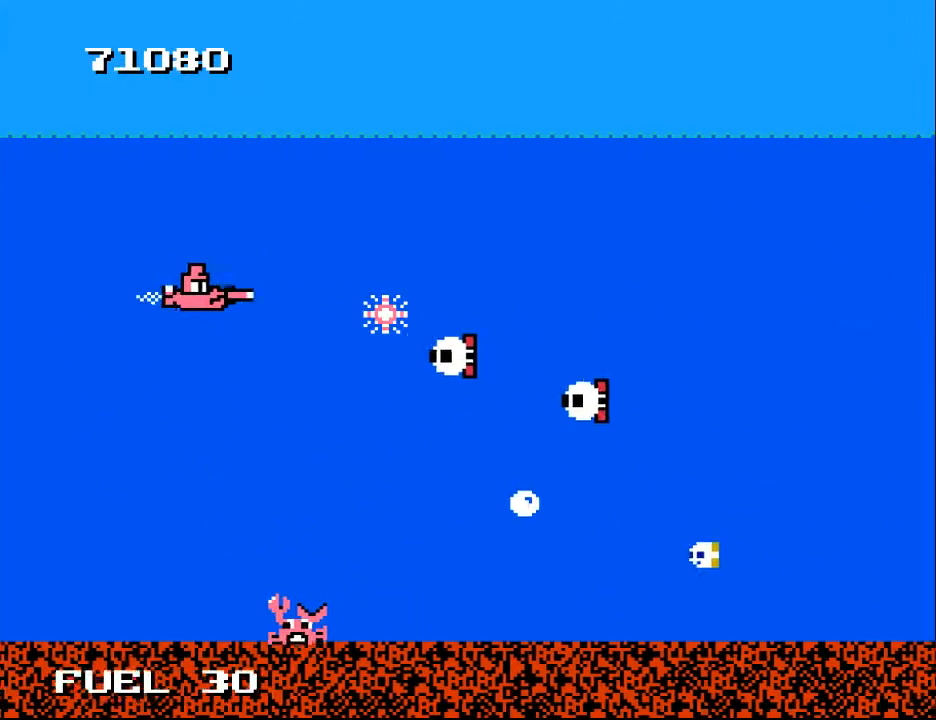
{"buttons": ["DPAD_UP"], "right_stick": "center", "events": [[33, "A", "down"], [133, "A", "up"], [133, "DPAD_LEFT", "up"], [200, "A", "down"], [300, "A", "up"], [300, "DPAD_LEFT", "down"], [300, "DPAD_UP", "down"], [367, "A", "down"], [367, "DPAD_UP", "up"], [400, "DPAD_LEFT", "up"], [467, "A", "up"], [467, "DPAD_UP", "down"]]}
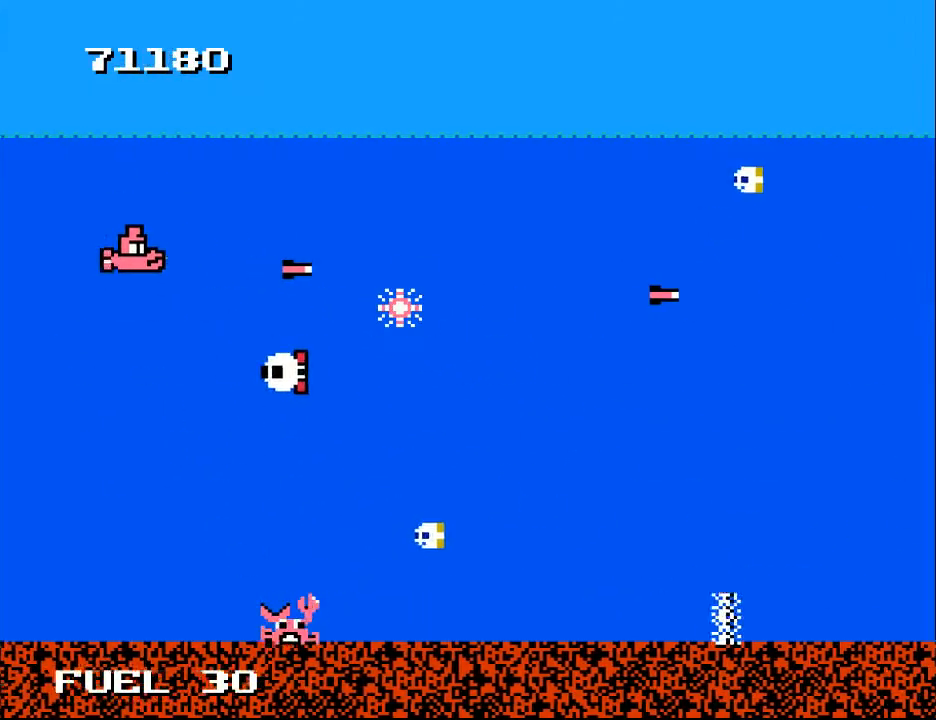
{"buttons": ["DPAD_DOWN", "DPAD_RIGHT"], "right_stick": "center", "events": [[33, "A", "down"], [100, "DPAD_RIGHT", "down"], [133, "A", "up"], [200, "A", "down"], [200, "DPAD_UP", "up"], [333, "A", "up"], [467, "DPAD_DOWN", "down"]]}
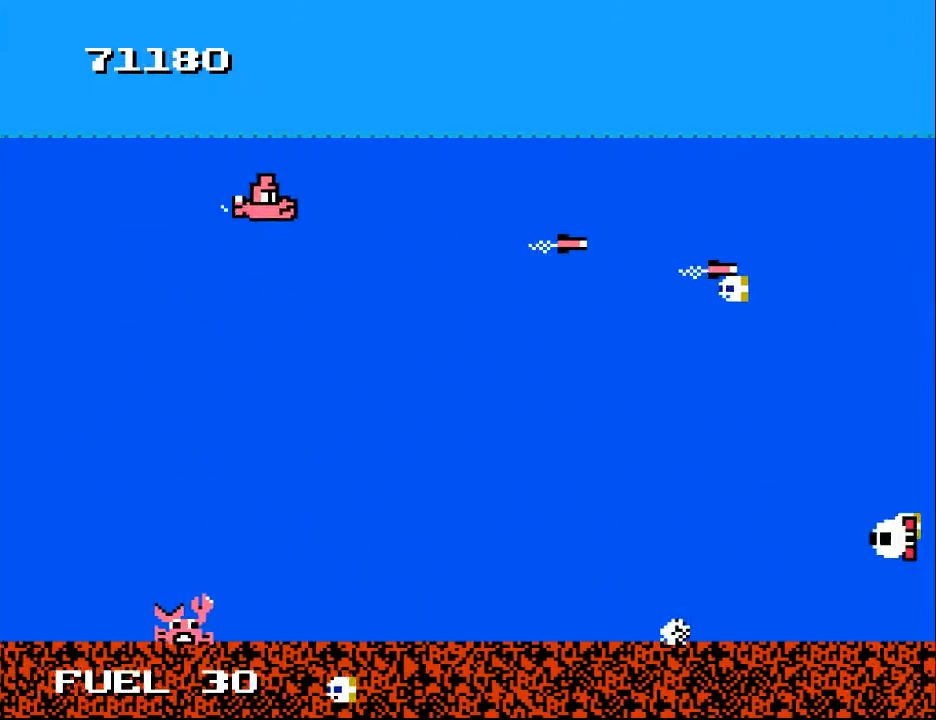
{"buttons": ["A", "DPAD_LEFT"], "right_stick": "center", "events": [[133, "A", "down"], [133, "DPAD_DOWN", "up"], [167, "DPAD_RIGHT", "up"], [267, "A", "up"], [333, "A", "down"], [433, "A", "up"], [467, "DPAD_LEFT", "down"], [500, "A", "down"]]}
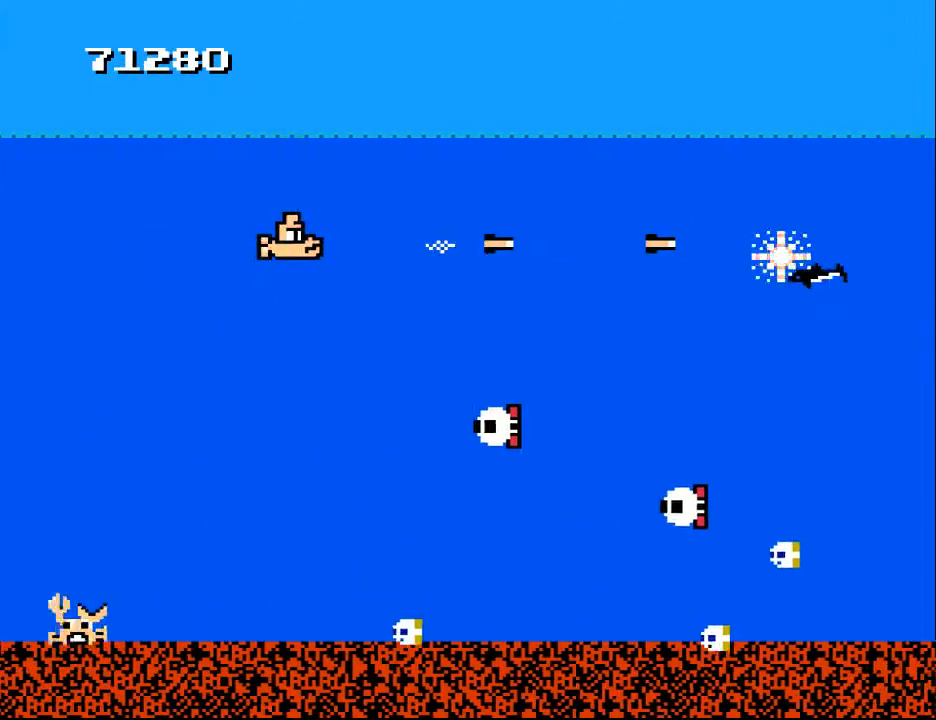
{"buttons": ["A", "DPAD_RIGHT"], "right_stick": "center", "events": [[33, "DPAD_UP", "down"], [133, "A", "up"], [167, "DPAD_LEFT", "up"], [167, "DPAD_UP", "up"], [200, "A", "down"], [200, "DPAD_RIGHT", "down"], [300, "A", "up"], [300, "DPAD_UP", "down"], [400, "A", "down"], [400, "DPAD_UP", "up"]]}
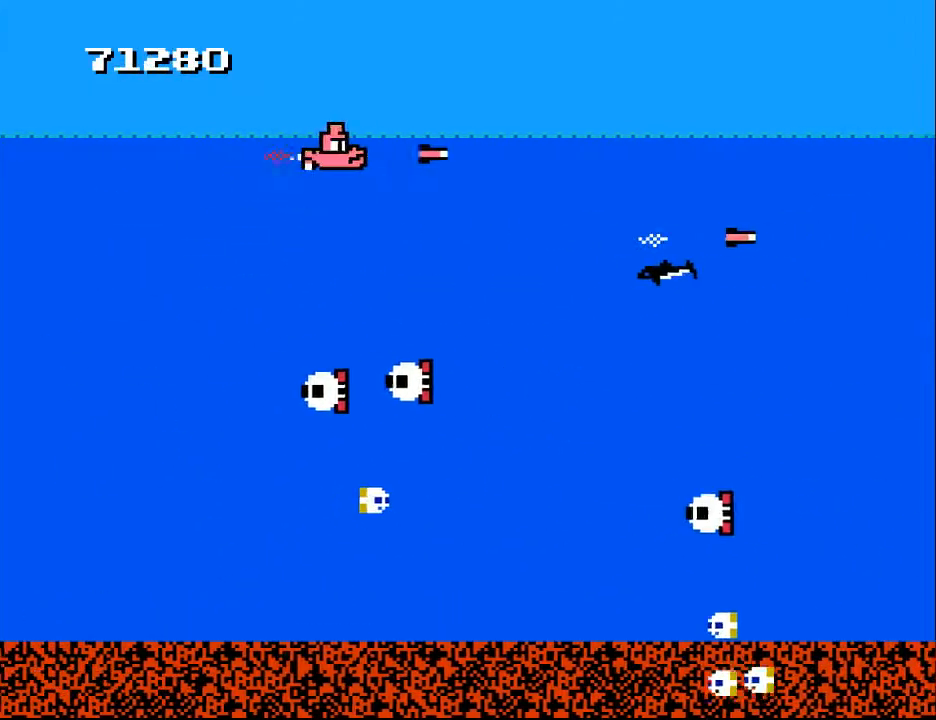
{"buttons": ["DPAD_UP", "DPAD_RIGHT"], "right_stick": "center"}
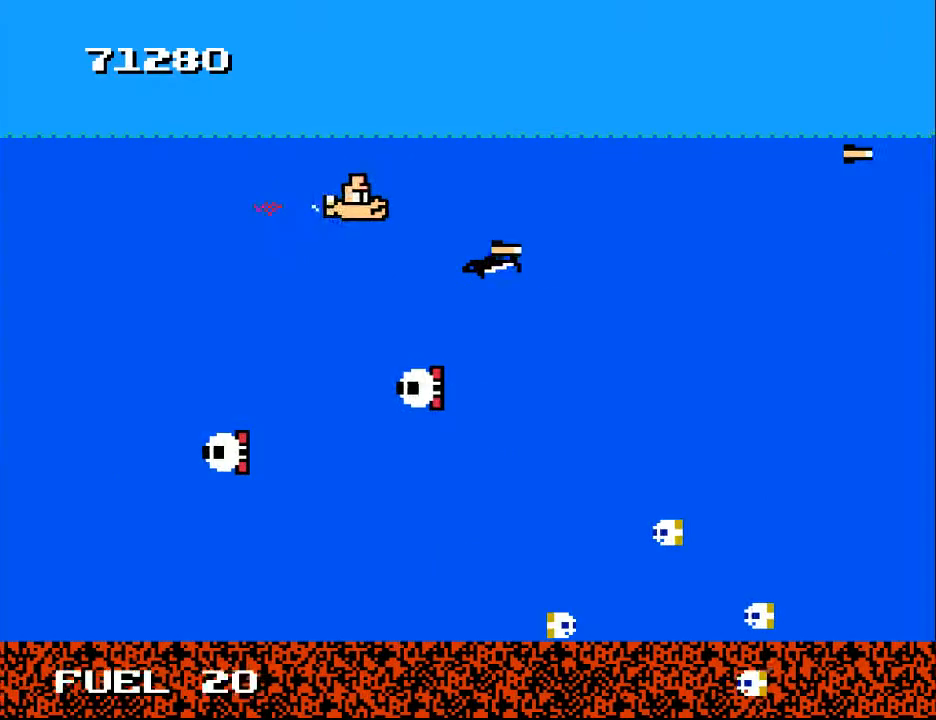
{"buttons": ["DPAD_DOWN", "DPAD_RIGHT"], "right_stick": "center", "events": [[33, "A", "down"], [33, "DPAD_RIGHT", "up"], [67, "DPAD_LEFT", "down"], [167, "A", "up"], [300, "DPAD_LEFT", "up"], [300, "DPAD_UP", "up"], [333, "DPAD_RIGHT", "down"], [367, "DPAD_DOWN", "down"]]}
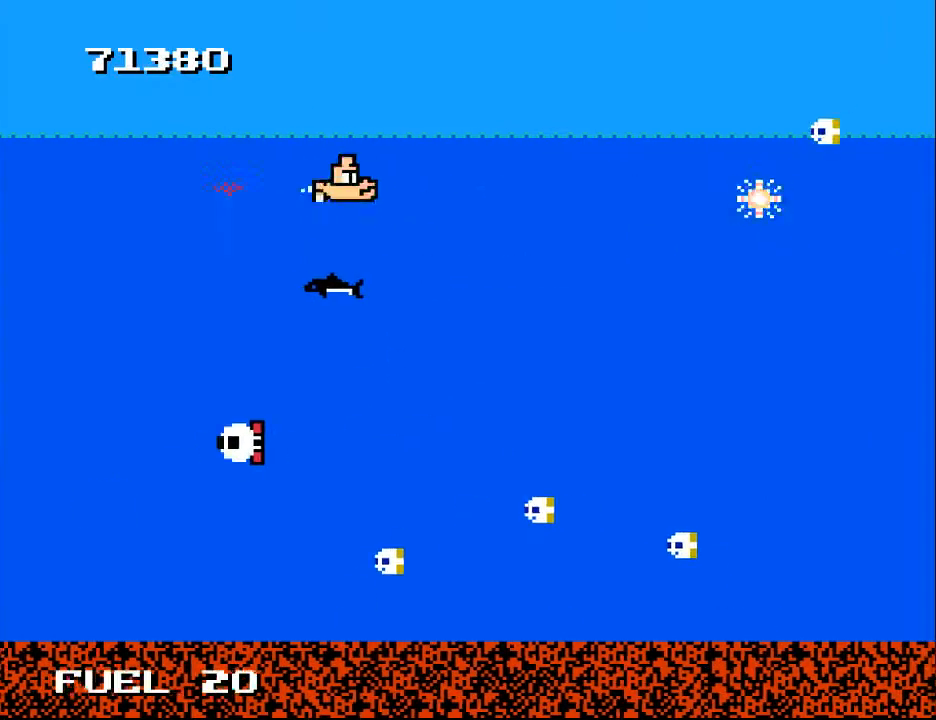
{"buttons": ["A"], "right_stick": "center"}
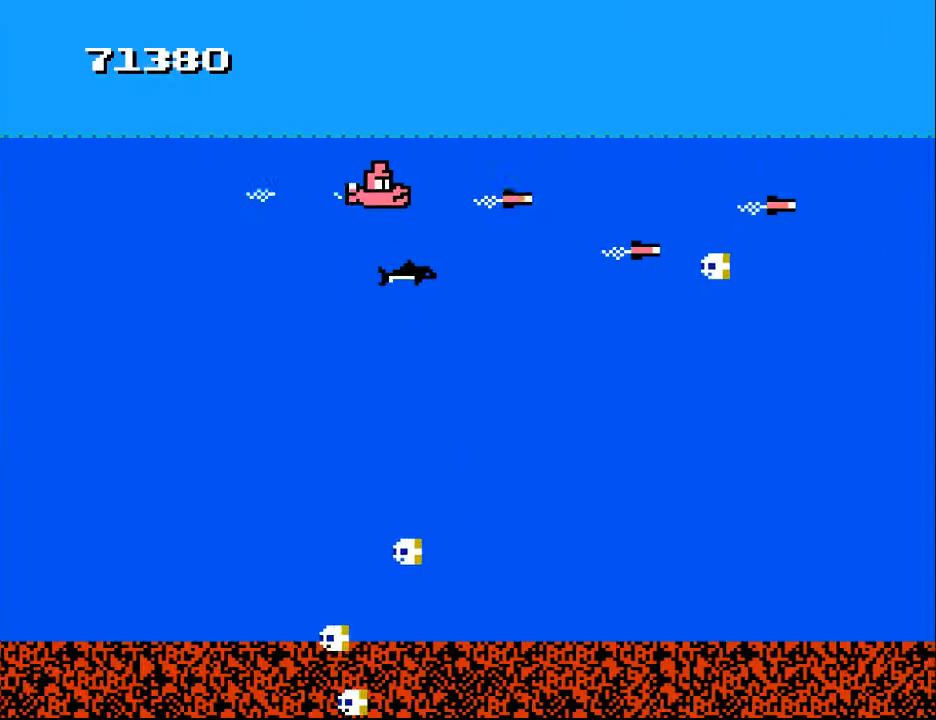
{"buttons": ["DPAD_RIGHT"], "right_stick": "center", "events": [[33, "A", "up"], [100, "A", "down"], [233, "A", "up"], [300, "A", "down"], [367, "DPAD_DOWN", "down"], [433, "A", "up"], [433, "DPAD_RIGHT", "down"], [467, "DPAD_DOWN", "up"]]}
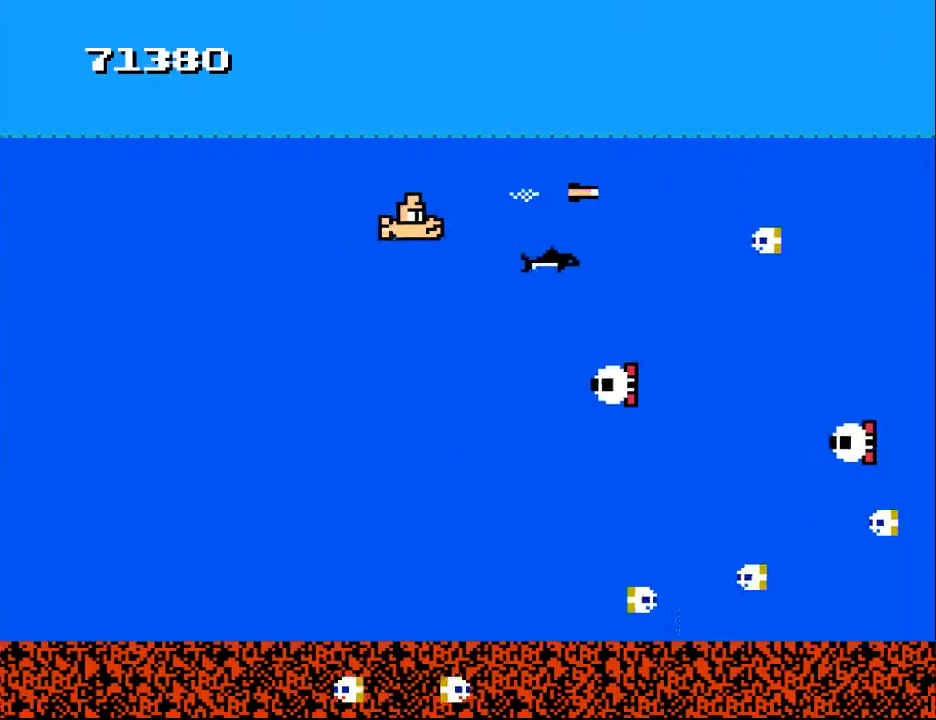
{"buttons": ["A", "DPAD_LEFT"], "right_stick": "center"}
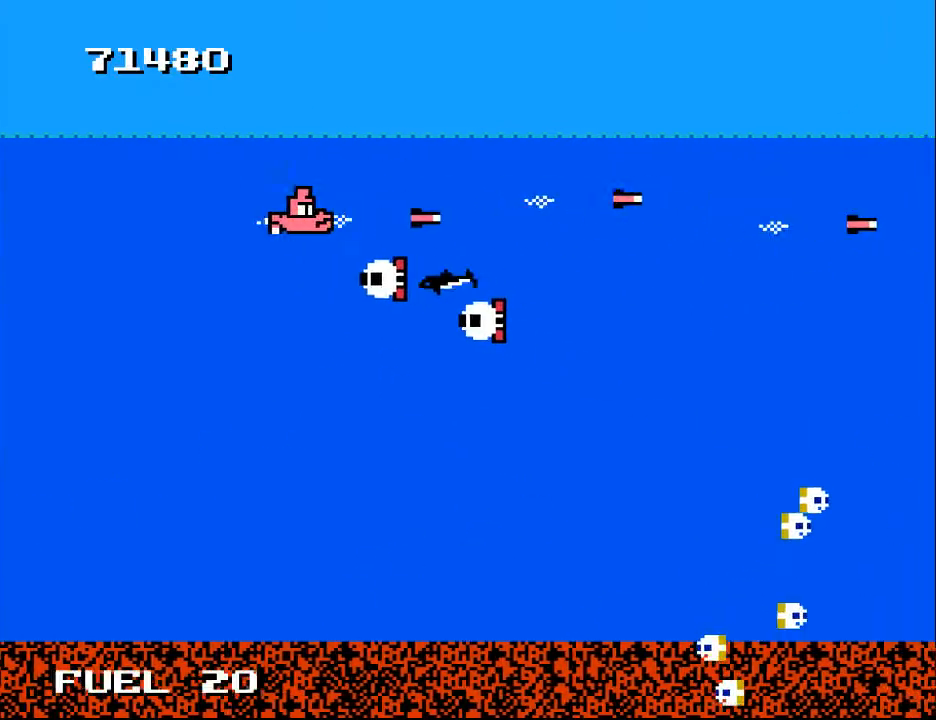
{"buttons": ["DPAD_DOWN", "DPAD_RIGHT"], "right_stick": "center"}
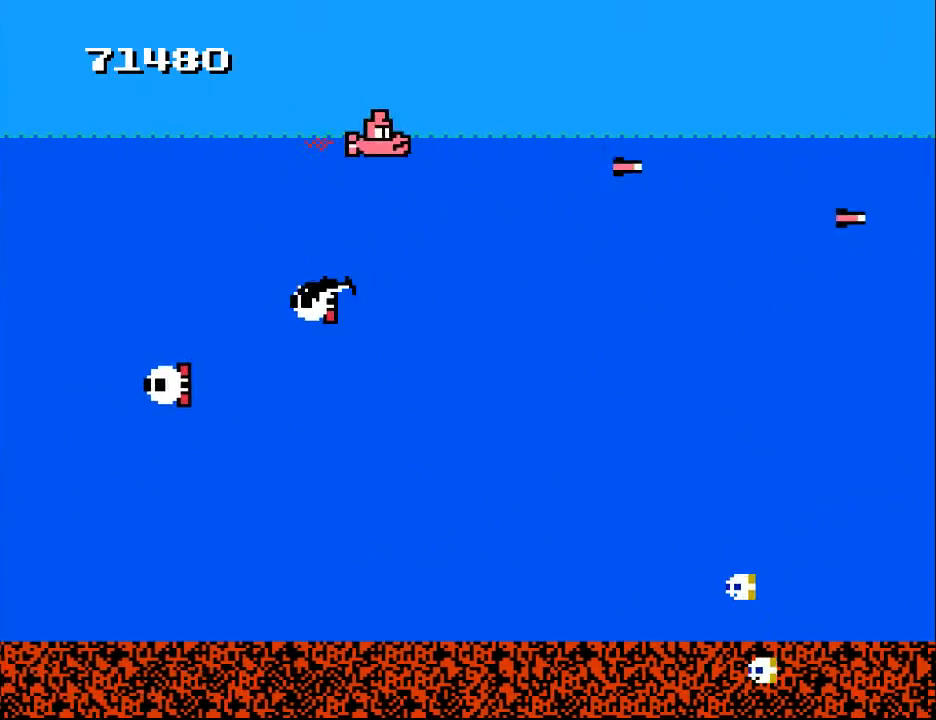
{"buttons": ["DPAD_LEFT"], "right_stick": "center", "events": [[200, "DPAD_DOWN", "up"], [267, "DPAD_UP", "down"], [300, "A", "down"], [300, "DPAD_RIGHT", "up"], [367, "DPAD_LEFT", "down"], [400, "A", "up"], [400, "DPAD_UP", "up"]]}
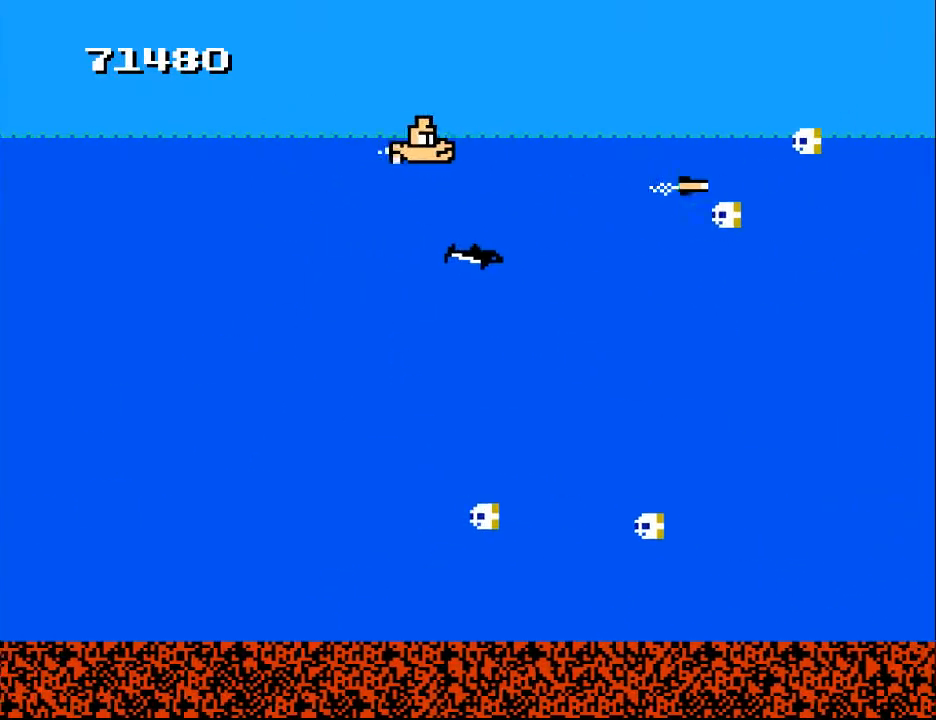
{"buttons": ["A", "DPAD_LEFT"], "right_stick": "center", "events": [[33, "A", "down"], [100, "DPAD_LEFT", "up"], [133, "A", "up"], [233, "A", "down"], [233, "DPAD_DOWN", "down"], [333, "A", "up"], [367, "DPAD_LEFT", "down"], [433, "A", "down"], [433, "DPAD_DOWN", "up"]]}
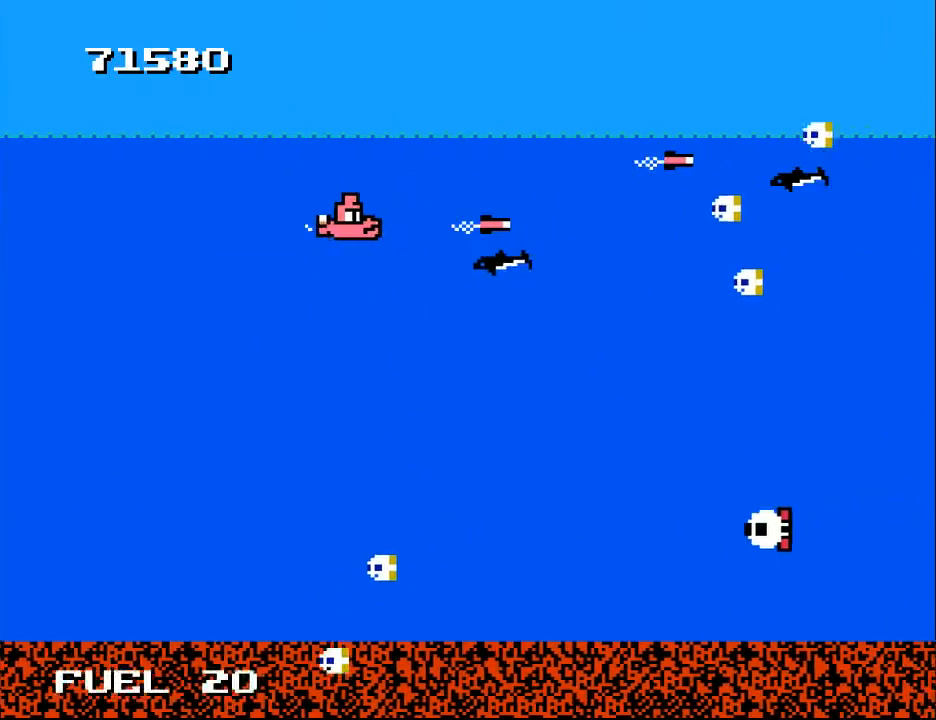
{"buttons": ["A"], "right_stick": "center", "events": [[33, "A", "up"], [67, "DPAD_LEFT", "up"], [133, "A", "down"], [267, "A", "up"], [333, "A", "down"], [433, "A", "up"], [500, "A", "down"]]}
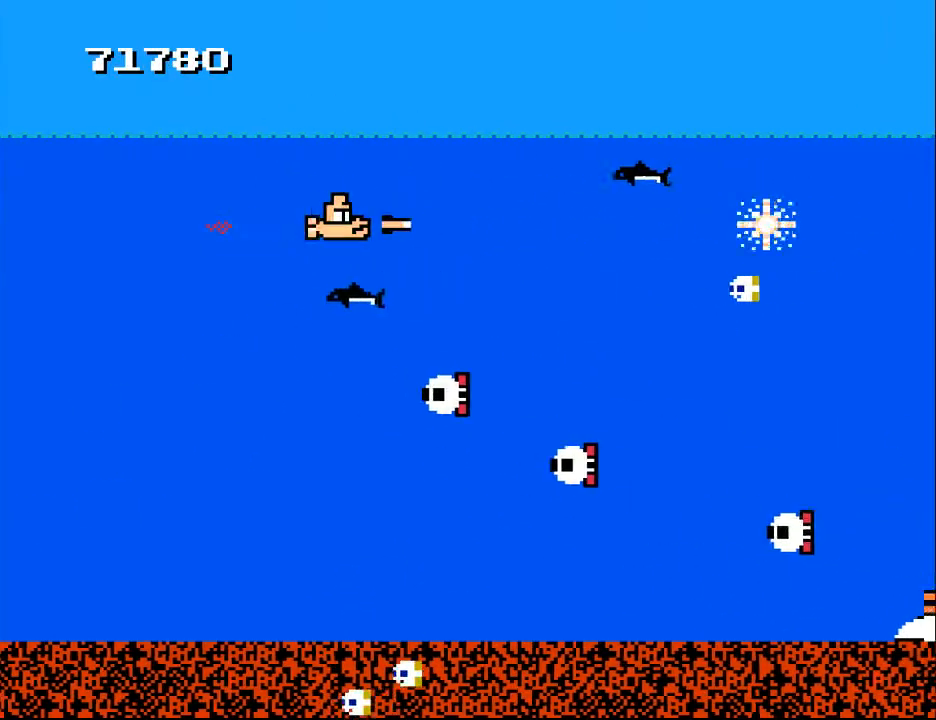
{"buttons": [], "right_stick": "center", "events": [[67, "A", "up"], [67, "DPAD_LEFT", "down"], [100, "DPAD_UP", "down"], [167, "A", "down"], [267, "A", "up"], [267, "DPAD_LEFT", "up"], [300, "DPAD_RIGHT", "down"], [333, "DPAD_UP", "up"], [367, "A", "down"], [467, "A", "up"], [500, "DPAD_RIGHT", "up"]]}
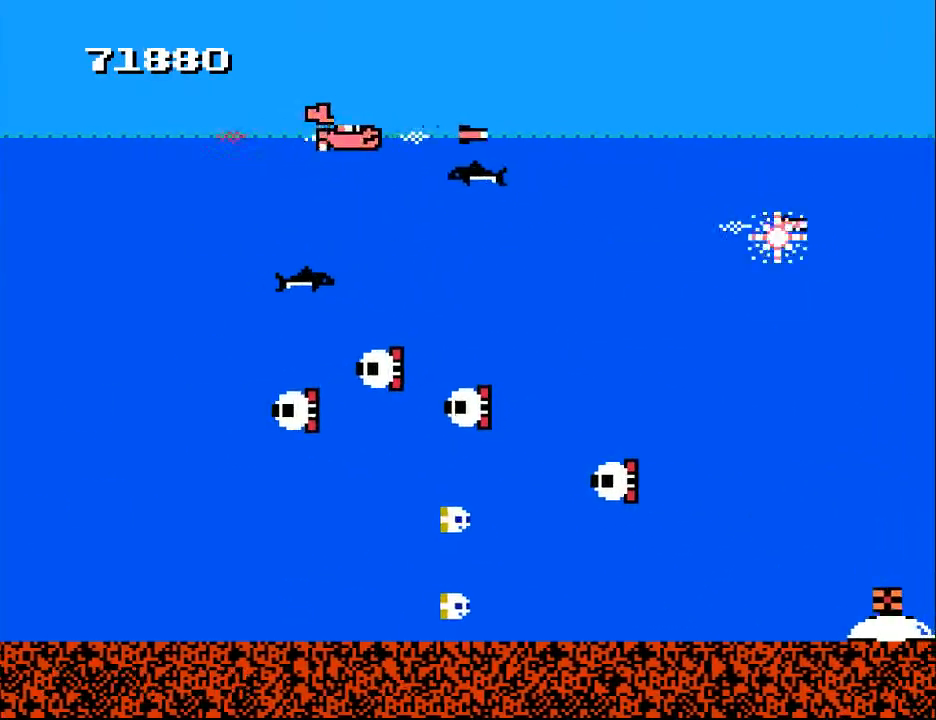
{"buttons": ["A"], "right_stick": "center", "events": [[33, "A", "down"], [133, "DPAD_DOWN", "down"], [167, "A", "up"], [233, "DPAD_LEFT", "down"], [267, "A", "down"], [267, "DPAD_DOWN", "up"], [367, "A", "up"], [433, "A", "down"], [467, "DPAD_LEFT", "up"]]}
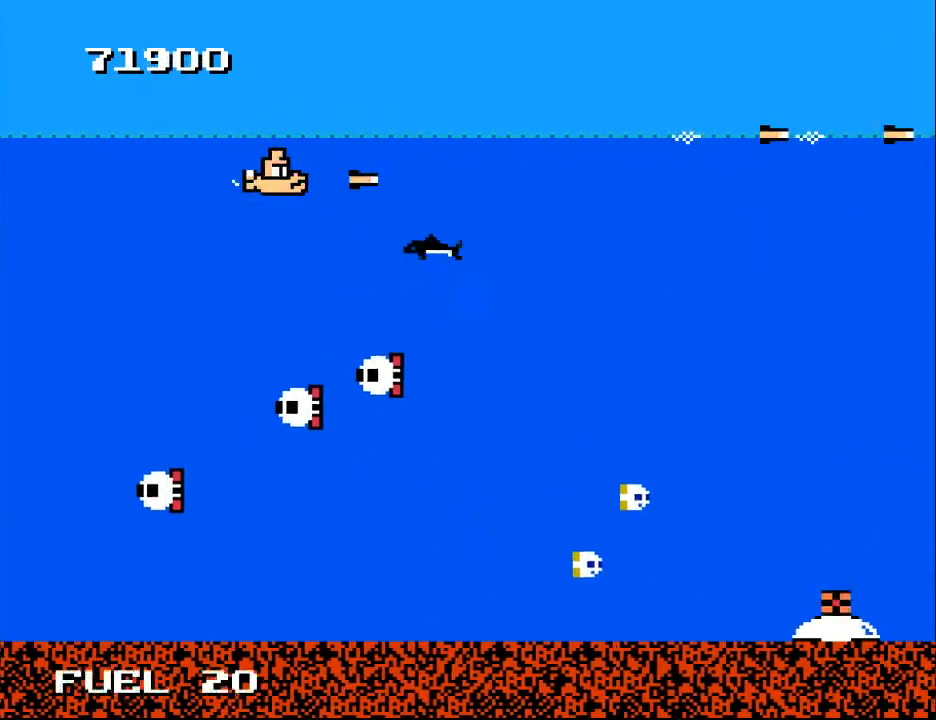
{"buttons": ["DPAD_LEFT"], "right_stick": "center", "events": [[33, "A", "up"], [67, "DPAD_RIGHT", "down"], [133, "A", "down"], [167, "DPAD_DOWN", "down"], [200, "DPAD_RIGHT", "up"], [267, "A", "up"], [333, "DPAD_DOWN", "up"], [333, "X", "down"], [433, "DPAD_LEFT", "down"], [433, "X", "up"]]}
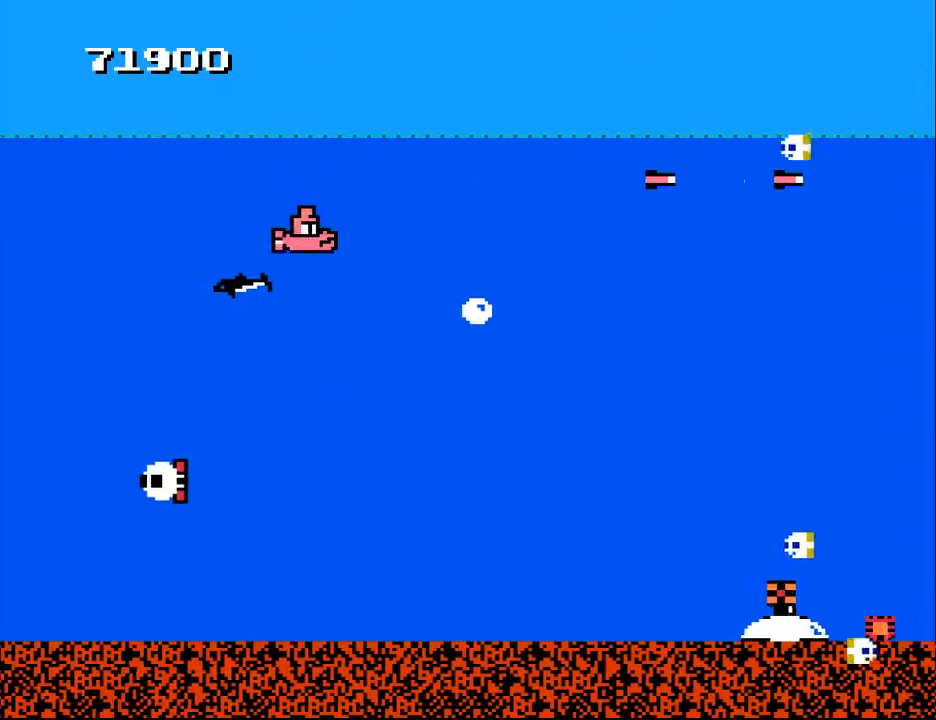
{"buttons": ["DPAD_DOWN"], "right_stick": "center", "events": [[67, "X", "down"], [133, "DPAD_LEFT", "up"], [200, "X", "up"], [300, "DPAD_DOWN", "down"], [333, "X", "down"], [433, "X", "up"]]}
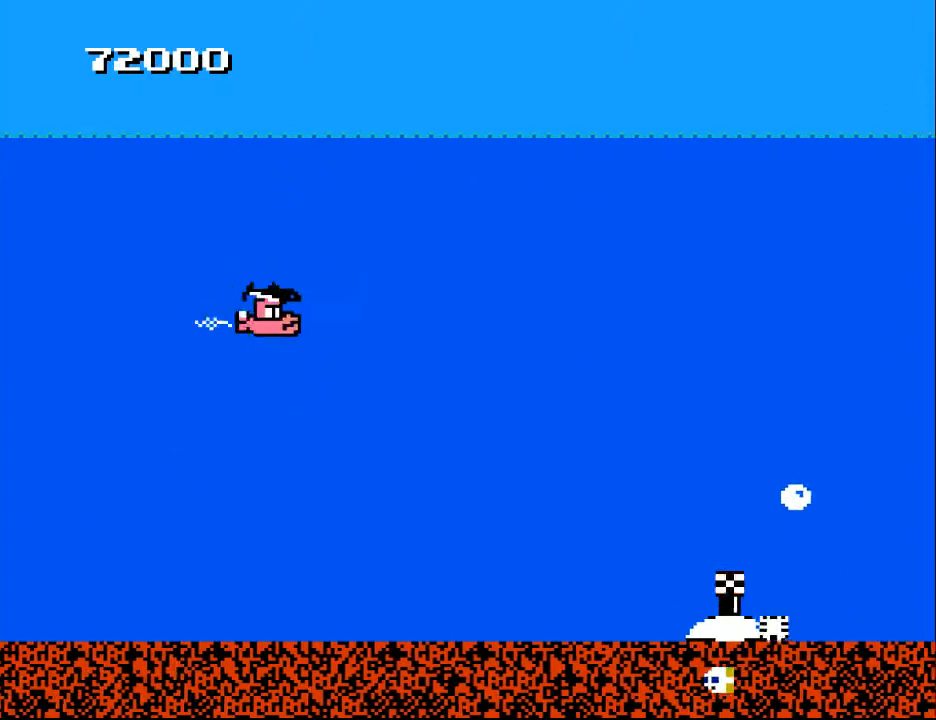
{"buttons": ["X"], "right_stick": "center", "events": [[100, "X", "down"], [133, "DPAD_RIGHT", "down"], [167, "X", "up"], [300, "X", "down"], [400, "DPAD_DOWN", "up"], [400, "DPAD_RIGHT", "up"], [400, "X", "up"], [467, "X", "down"]]}
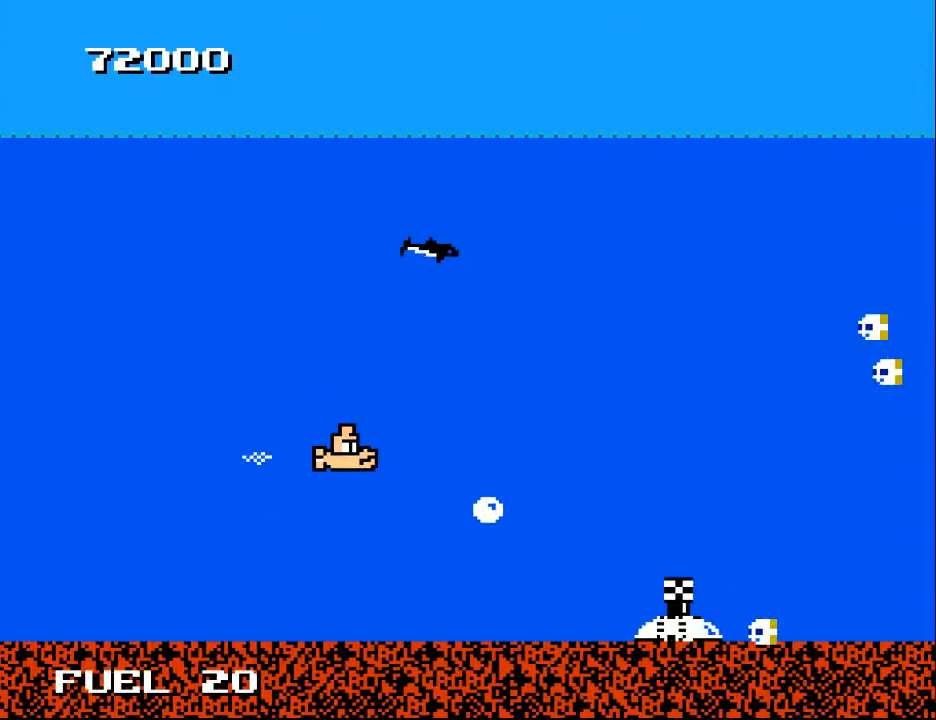
{"buttons": ["A", "DPAD_LEFT"], "right_stick": "center", "events": [[67, "X", "up"], [433, "A", "down"], [433, "DPAD_LEFT", "down"]]}
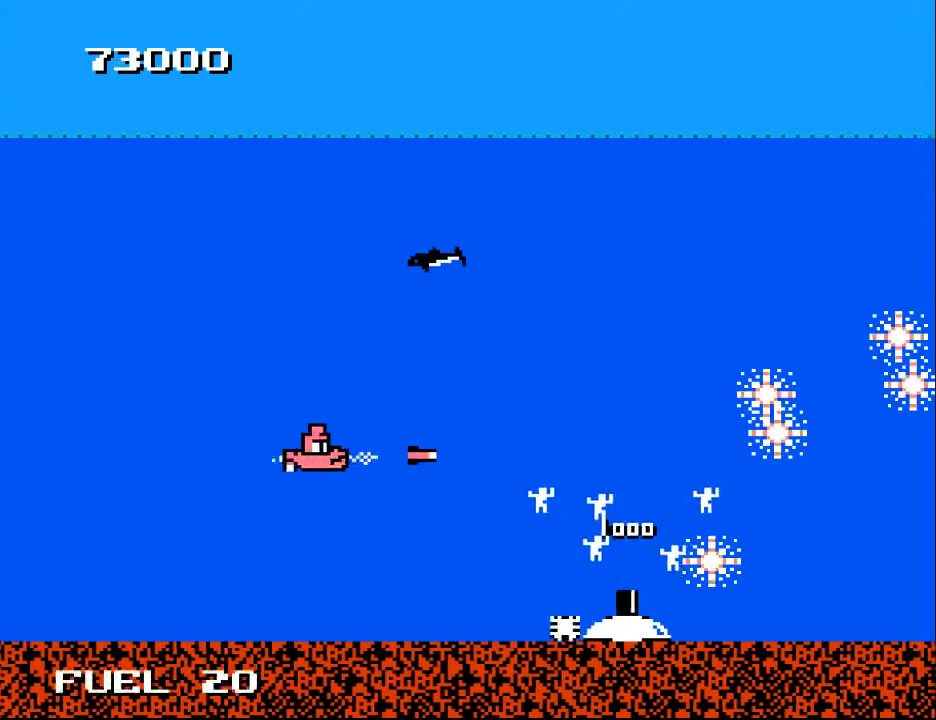
{"buttons": ["DPAD_UP", "DPAD_RIGHT"], "right_stick": "center", "events": [[33, "A", "up"], [33, "DPAD_LEFT", "up"], [100, "A", "down"], [133, "DPAD_RIGHT", "down"], [233, "A", "up"], [233, "DPAD_UP", "down"], [300, "A", "down"], [300, "DPAD_UP", "up"], [433, "A", "up"], [500, "DPAD_UP", "down"]]}
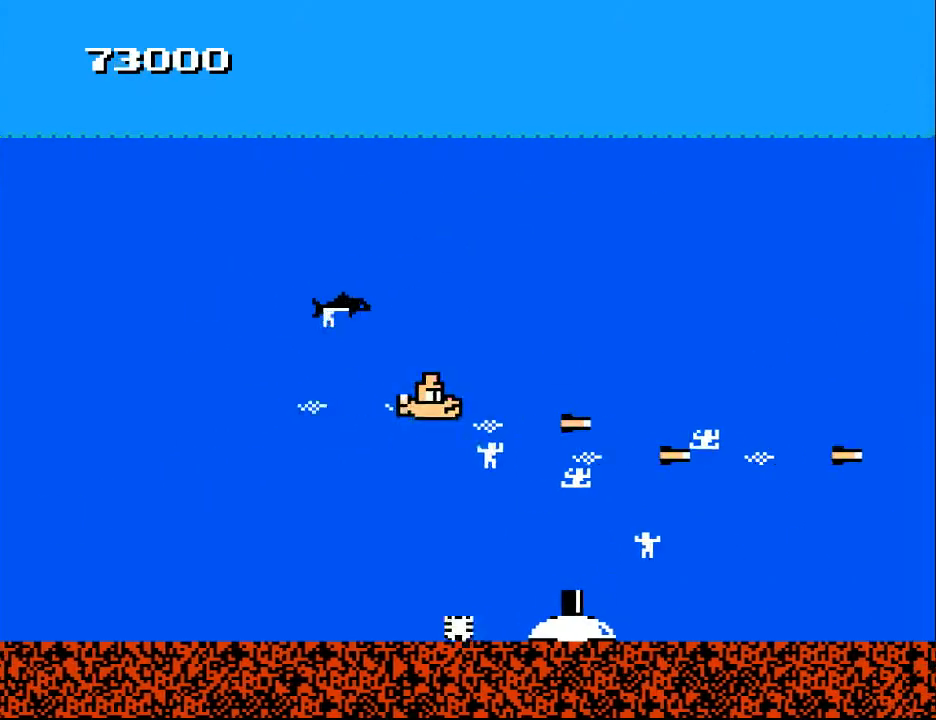
{"buttons": ["A", "DPAD_DOWN"], "right_stick": "center", "events": [[33, "A", "down"], [33, "DPAD_UP", "up"], [67, "DPAD_DOWN", "down"], [100, "DPAD_RIGHT", "up"], [133, "A", "up"], [133, "DPAD_RIGHT", "down"], [233, "A", "down"], [233, "DPAD_DOWN", "up"], [333, "A", "up"], [433, "A", "down"], [467, "DPAD_DOWN", "down"], [500, "DPAD_RIGHT", "up"]]}
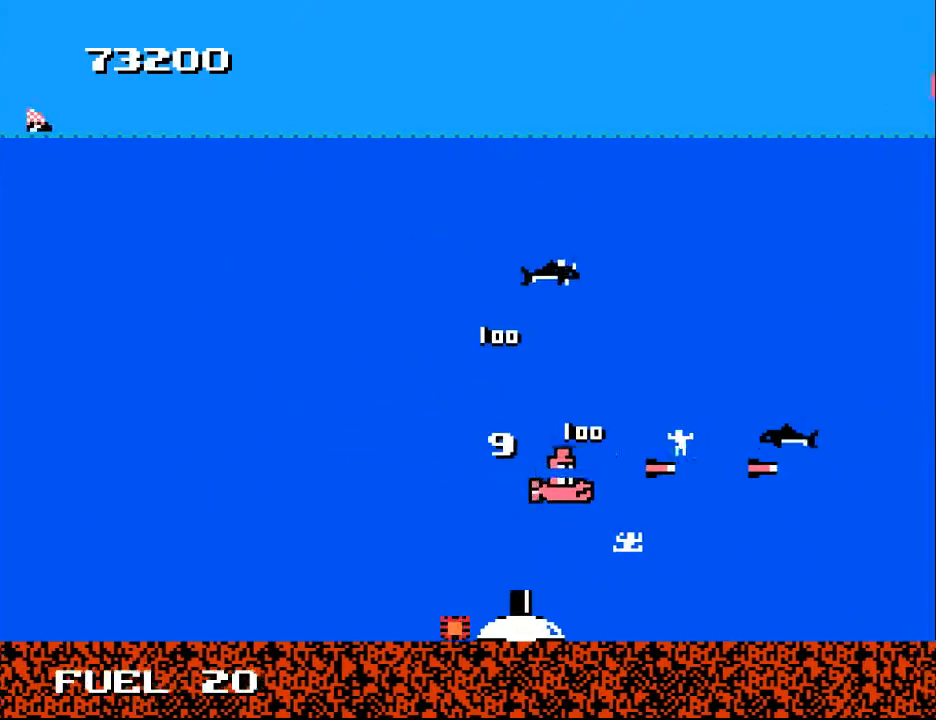
{"buttons": ["DPAD_UP", "DPAD_LEFT"], "right_stick": "center"}
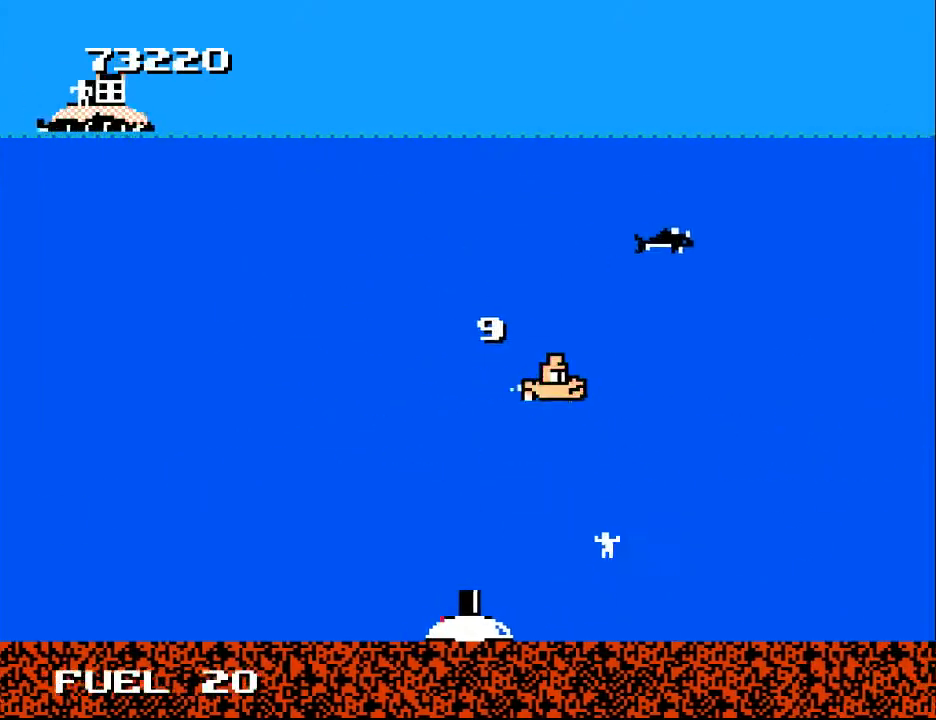
{"buttons": ["A", "DPAD_LEFT"], "right_stick": "center", "events": [[67, "A", "down"], [167, "A", "up"], [267, "A", "down"], [367, "A", "up"], [467, "A", "down"], [467, "DPAD_UP", "up"]]}
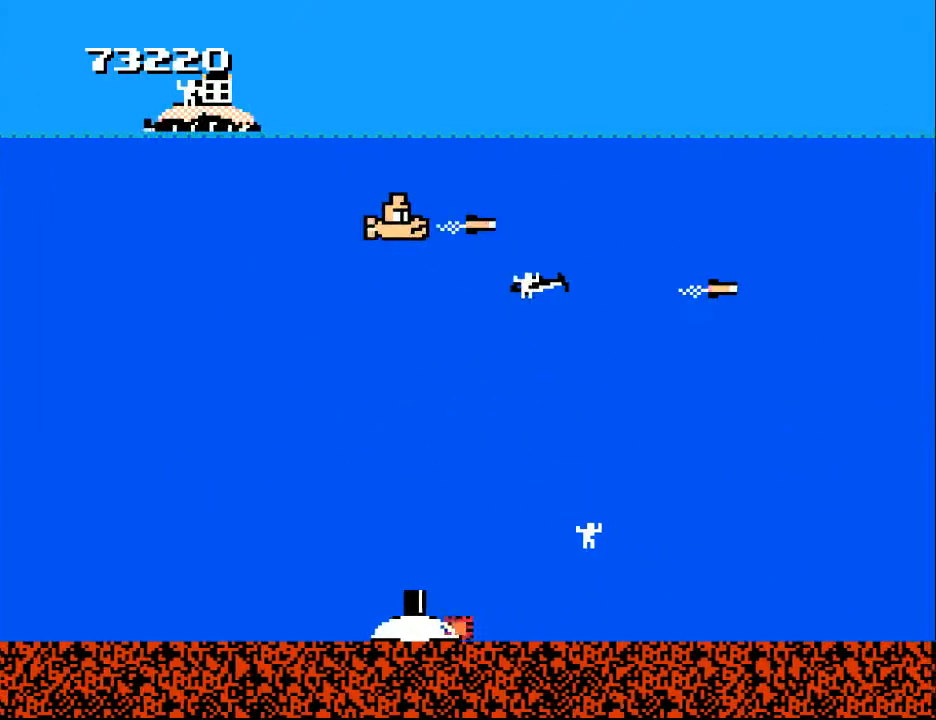
{"buttons": ["DPAD_UP"], "right_stick": "center", "events": [[67, "A", "up"], [200, "A", "down"], [200, "DPAD_UP", "down"], [333, "A", "up"], [333, "DPAD_LEFT", "up"]]}